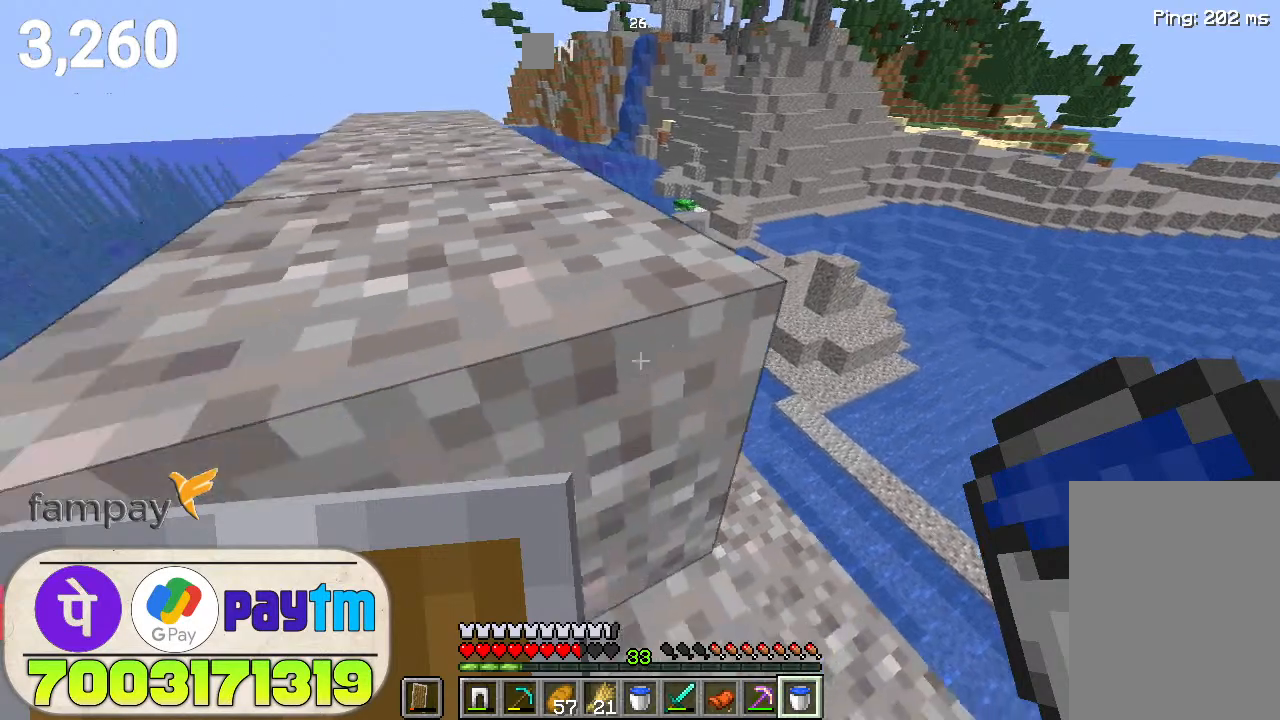
Gameplay with keyboard and mouse; each line is a JSON object with the keys and mouse buttons held at the frame after it. "events" lists presses ("down") and releases ("up") of "a", "d", "s", "space", "w", "mouse_left" and "mouse_right" between this image and that frame as [ms after this image, input, new state], when the widget could be followed in between. "mouse_left", "mouse_right" = the "left", "right" buttons of the "mouse" list. No other keys are recorded. Fast repeated clicks can show as one long hold. Not read: mouse_move.
{"keys": [], "mouse": [], "events": [[66, "s", "up"], [233, "a", "up"]]}
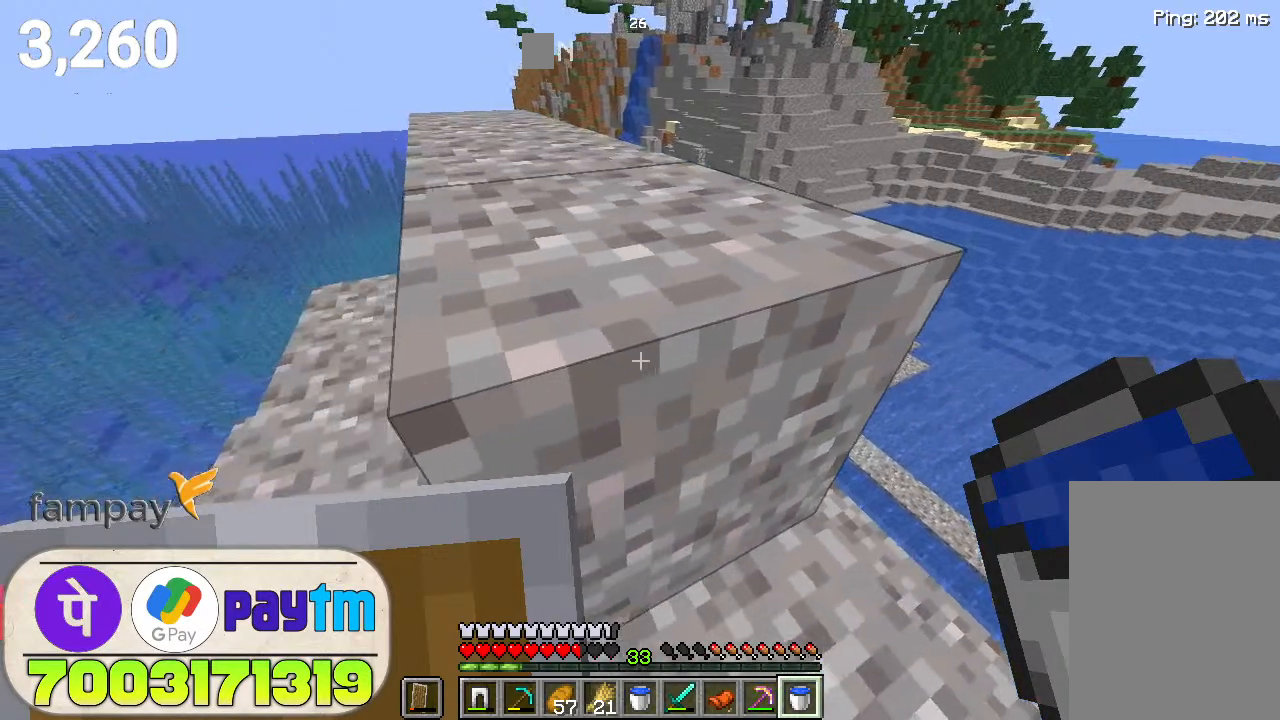
{"keys": [], "mouse": [], "events": []}
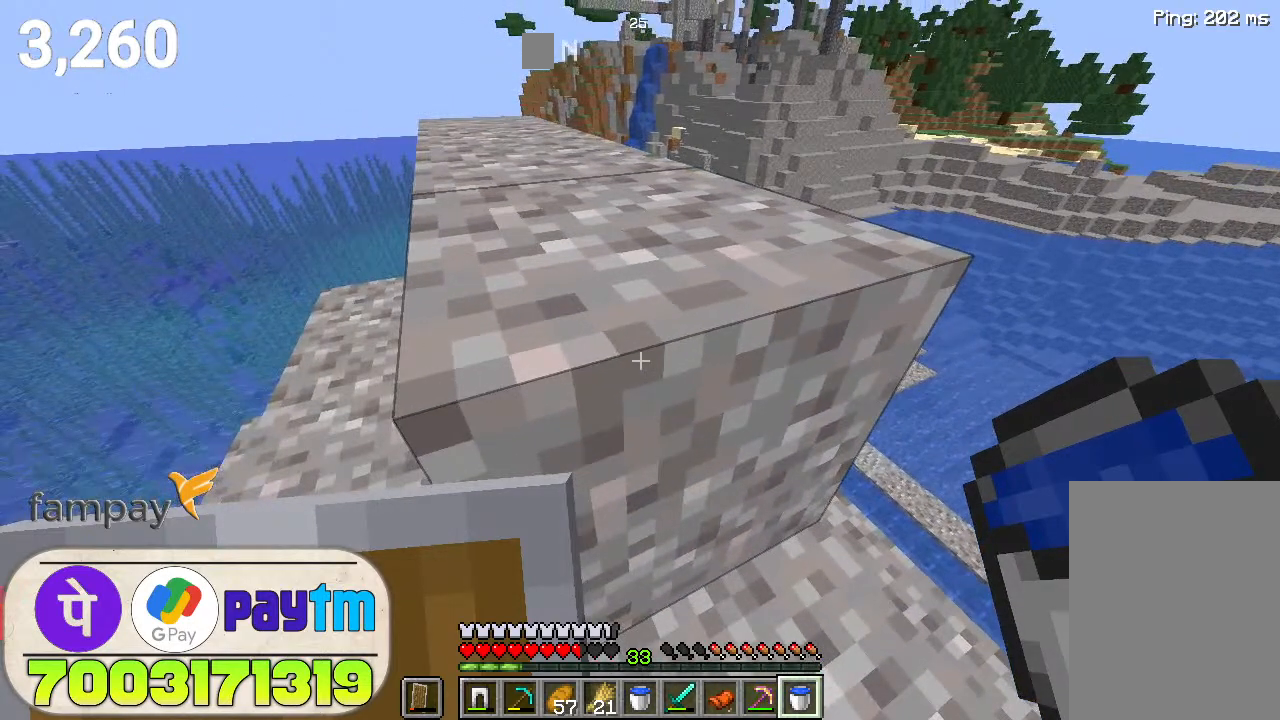
{"keys": [], "mouse": [], "events": []}
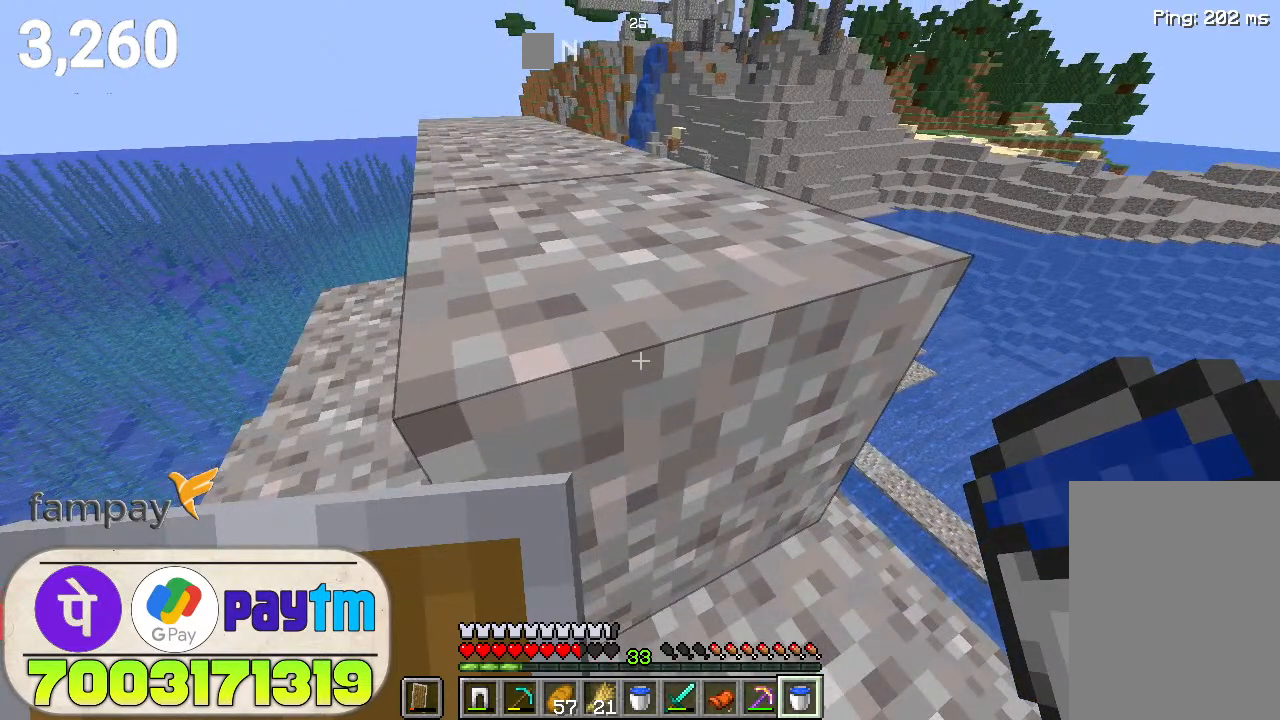
{"keys": [], "mouse": [], "events": [[333, "a", "down"], [500, "a", "up"]]}
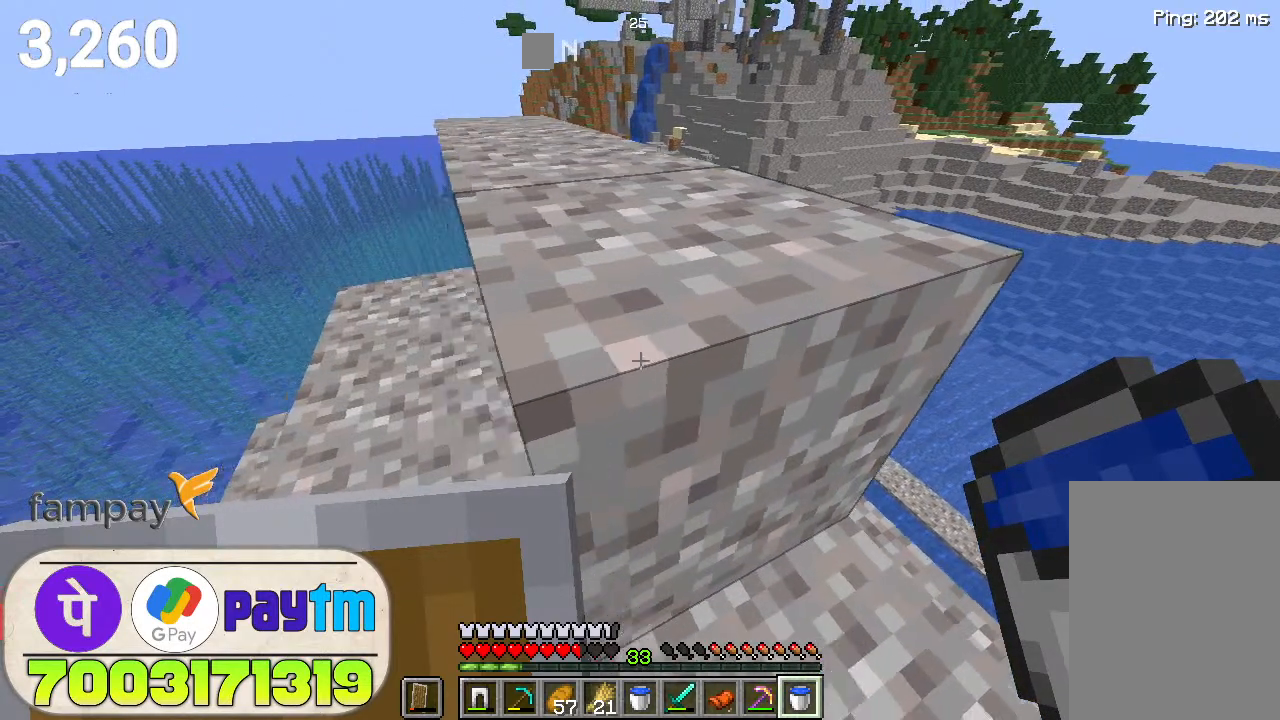
{"keys": ["w"], "mouse": [], "events": [[166, "w", "down"], [200, "space", "down"], [400, "space", "up"]]}
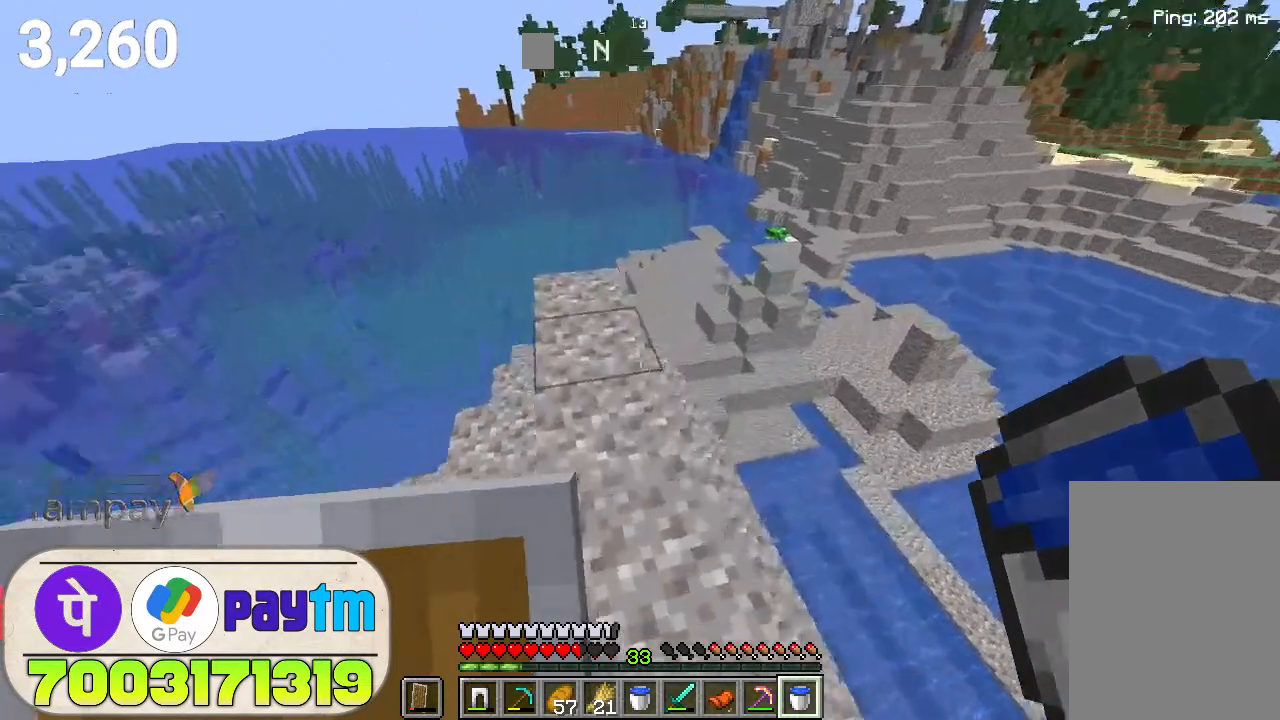
{"keys": ["w"], "mouse": [], "events": []}
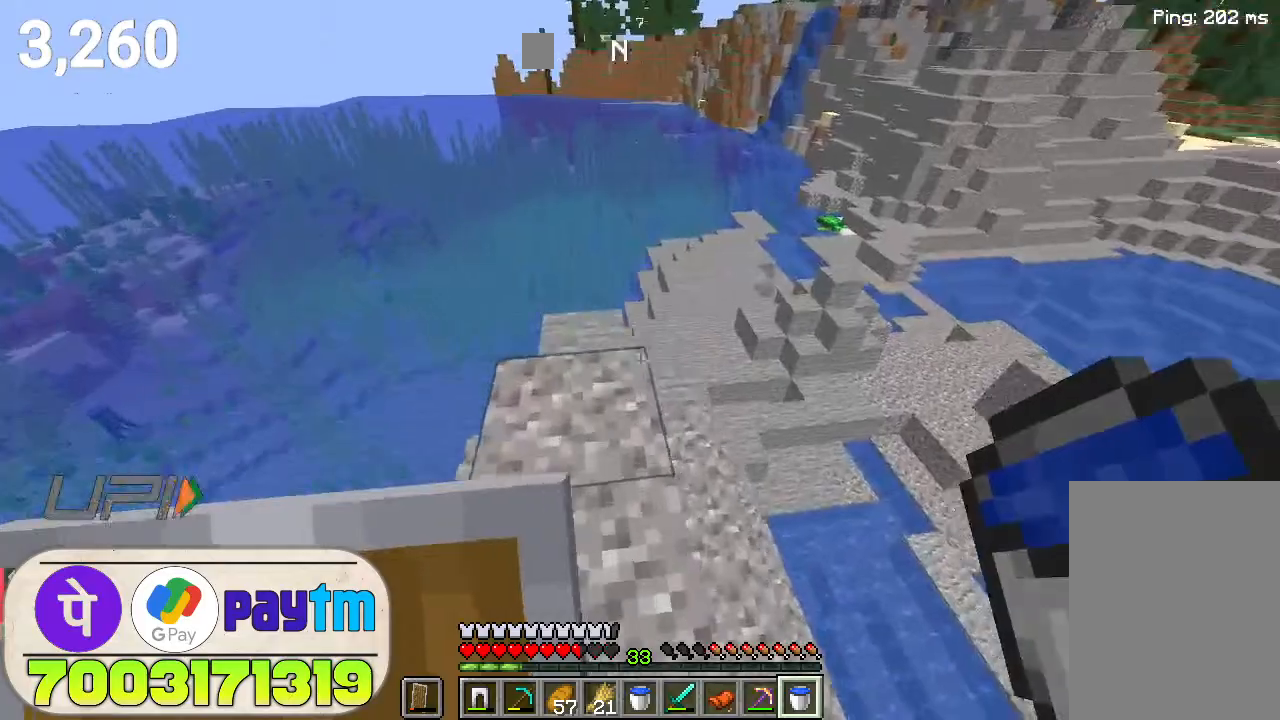
{"keys": ["w"], "mouse": [], "events": []}
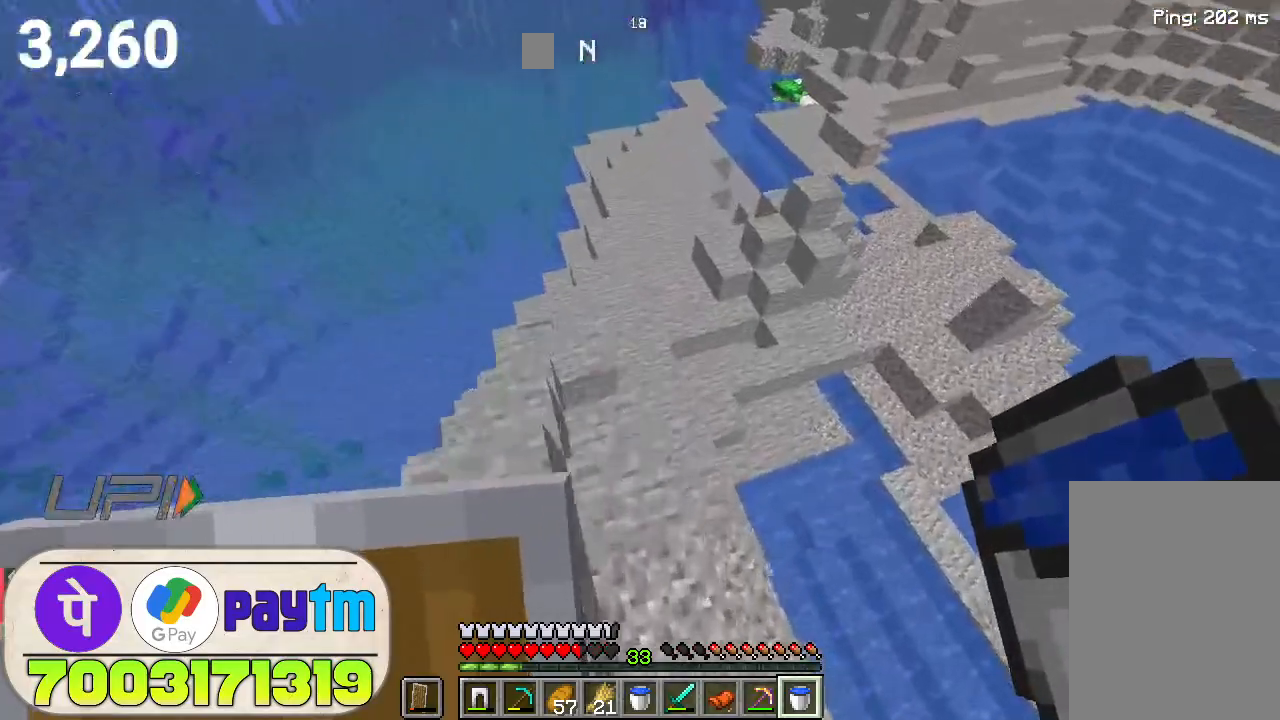
{"keys": ["space", "w"], "mouse": [], "events": [[366, "space", "down"]]}
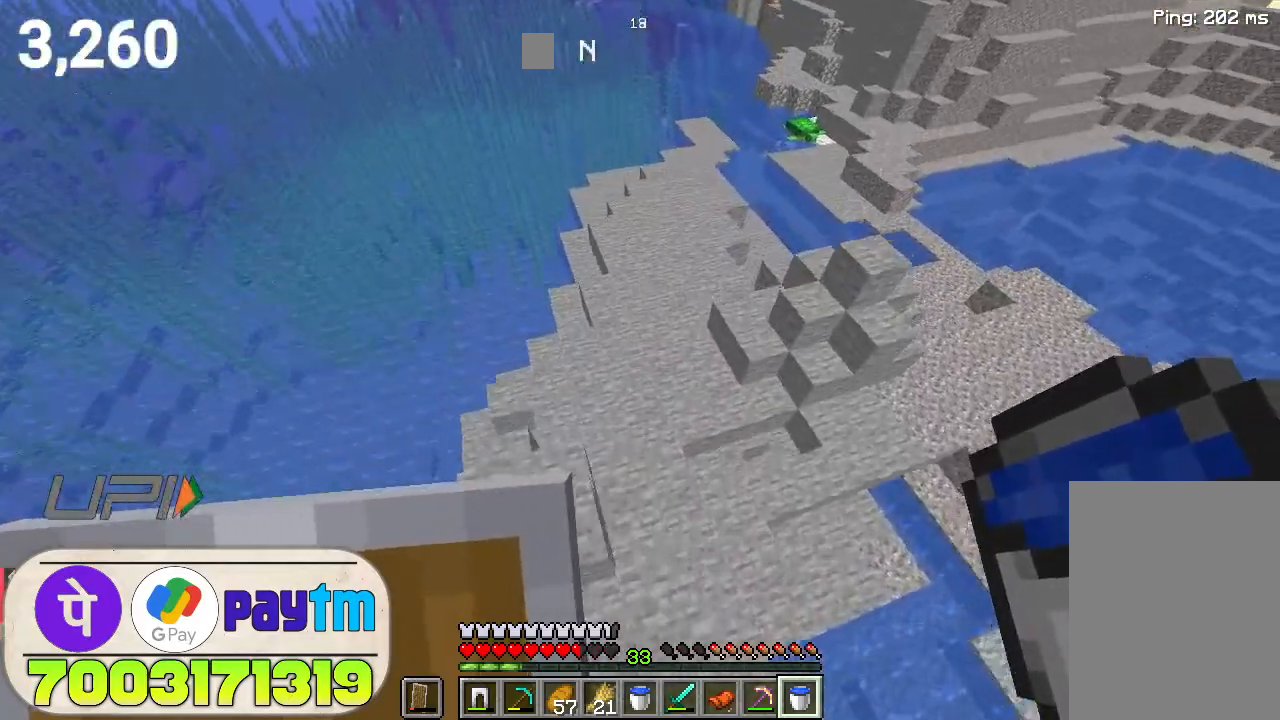
{"keys": ["w"], "mouse": [], "events": [[33, "space", "up"]]}
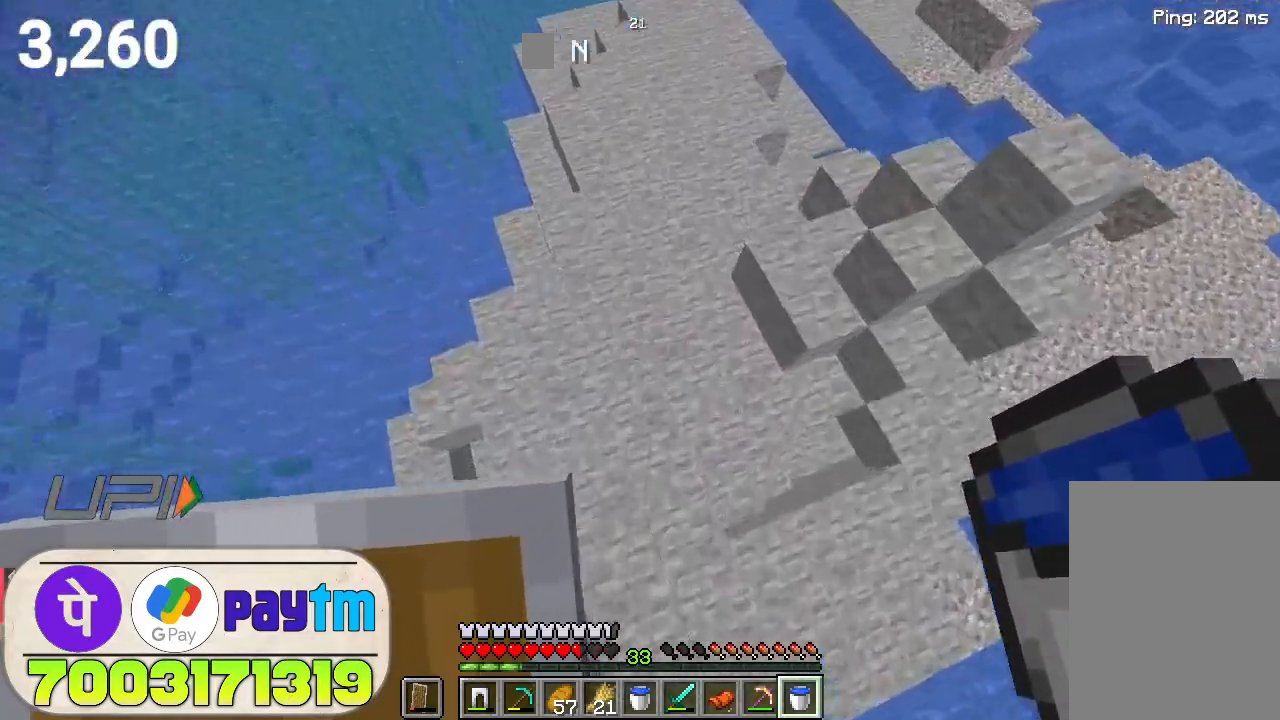
{"keys": [], "mouse": [], "events": [[33, "w", "up"], [233, "mouse_right", "down"], [333, "mouse_right", "up"]]}
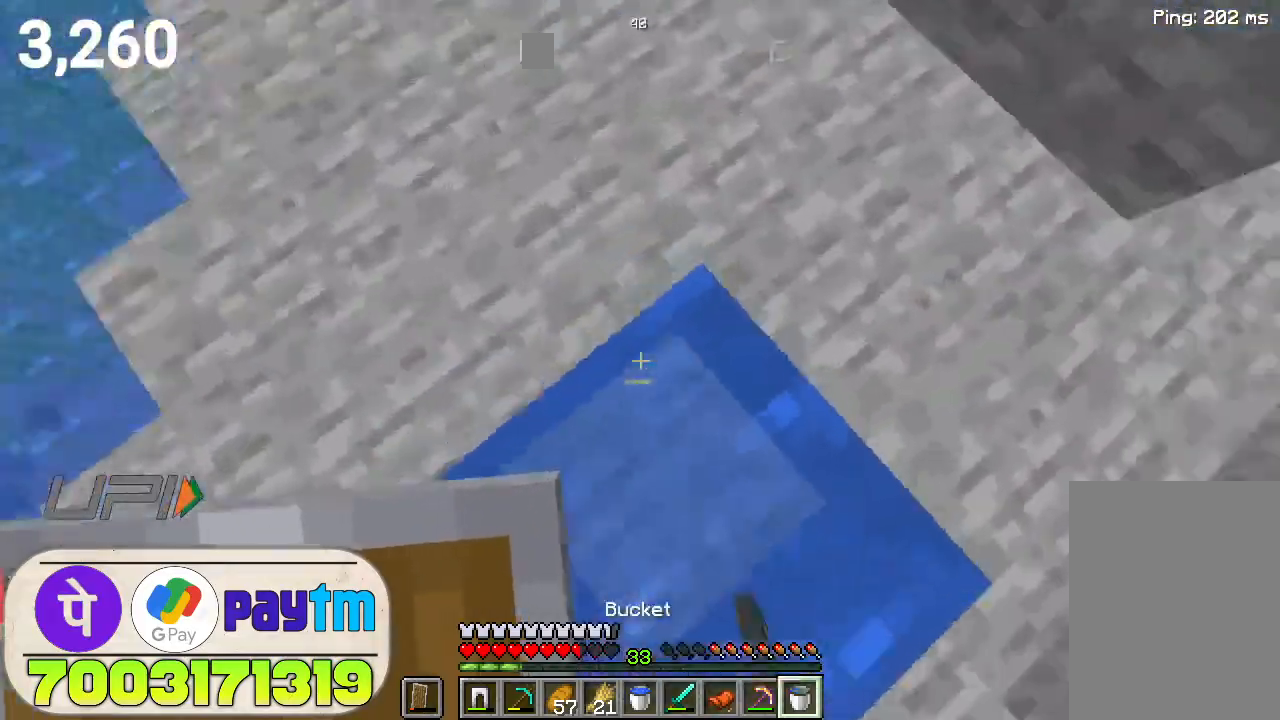
{"keys": ["w"], "mouse": [], "events": [[133, "mouse_right", "down"], [200, "mouse_right", "up"], [366, "w", "down"]]}
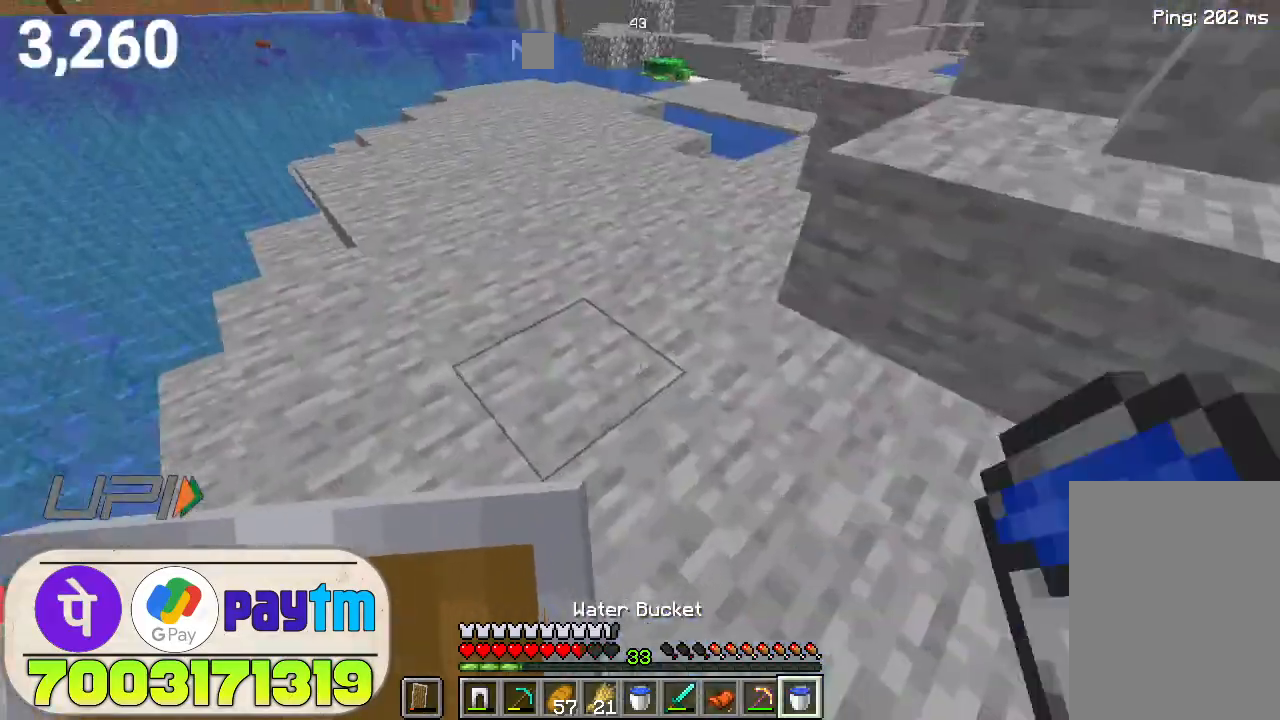
{"keys": ["w"], "mouse": [], "events": [[100, "space", "down"], [300, "space", "up"]]}
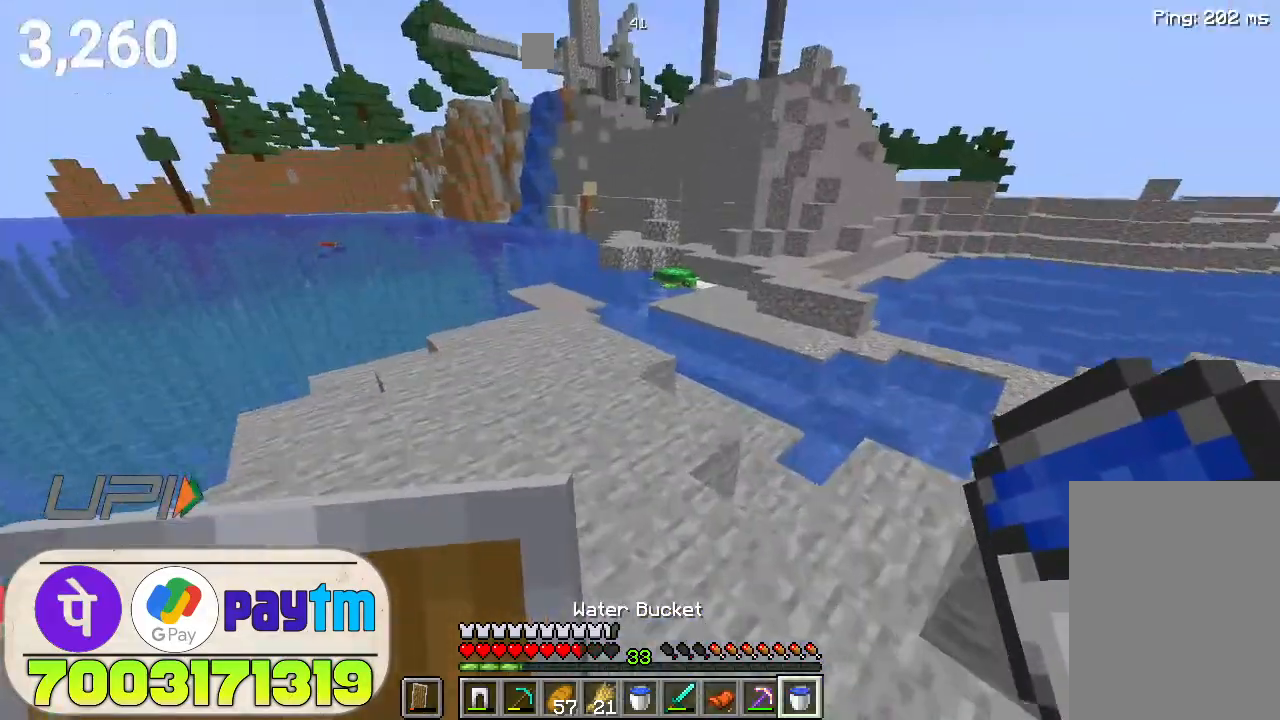
{"keys": ["w"], "mouse": [], "events": [[166, "space", "down"], [333, "space", "up"]]}
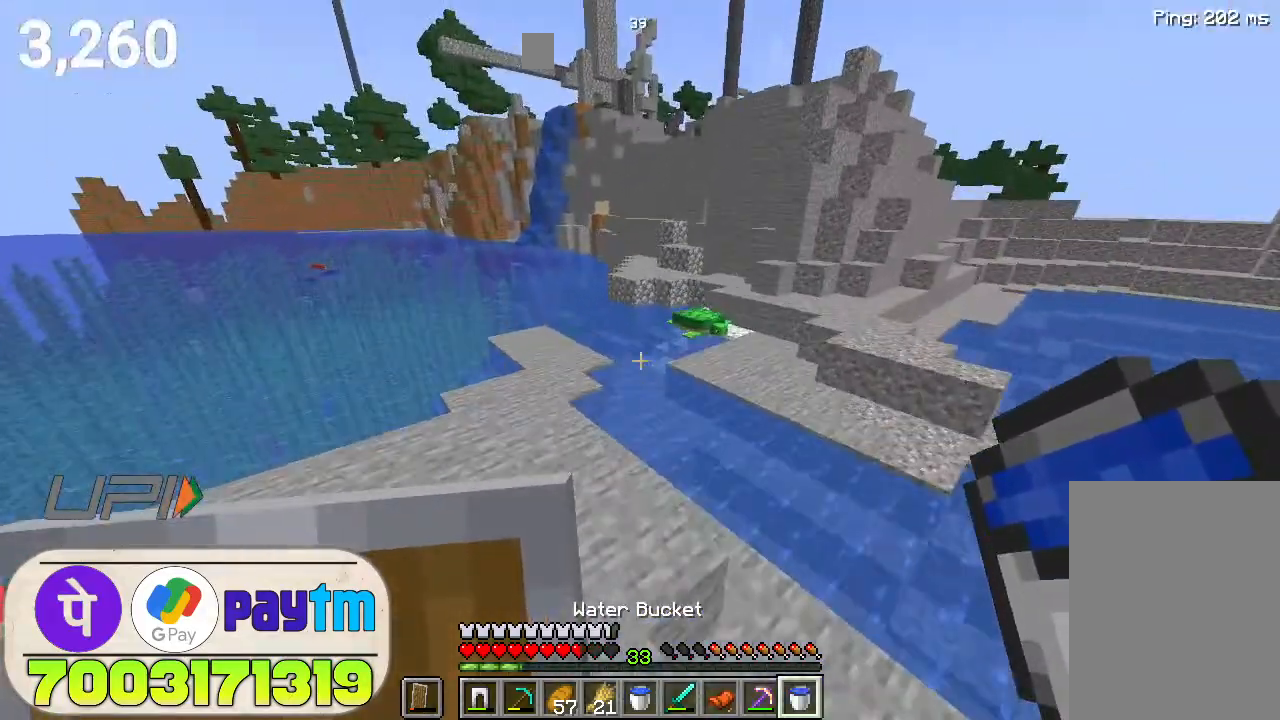
{"keys": ["w"], "mouse": [], "events": []}
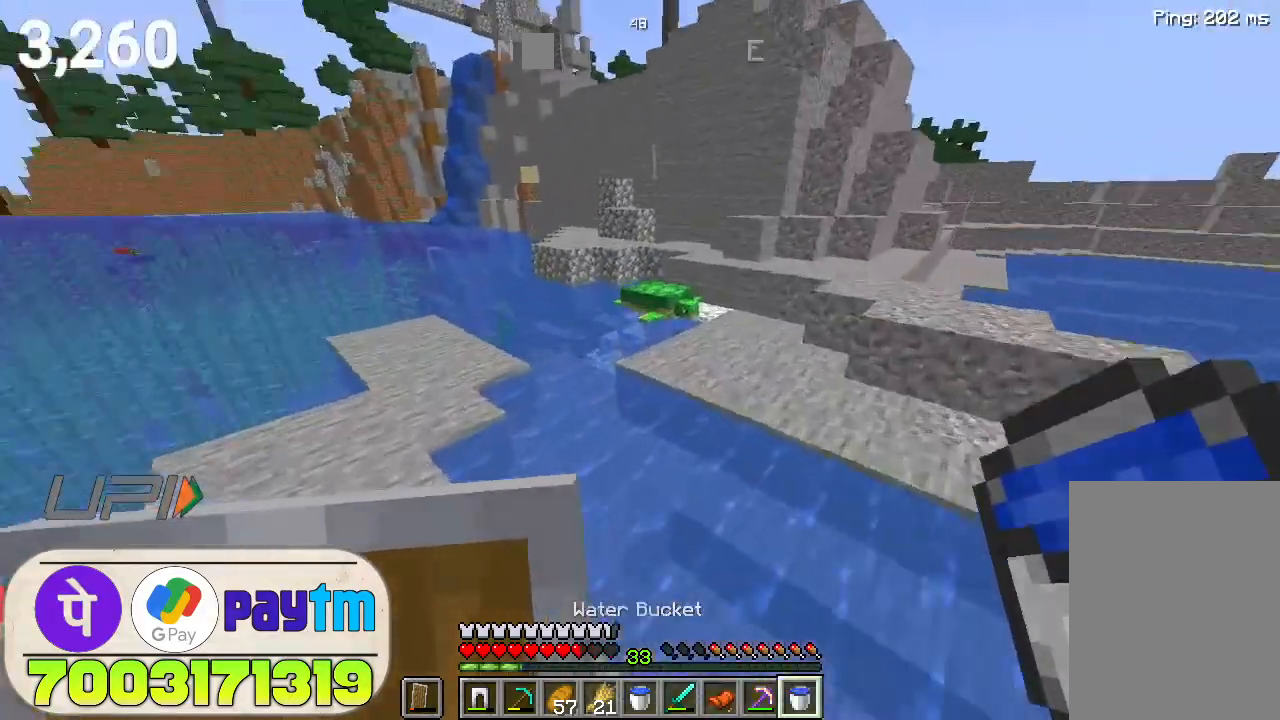
{"keys": ["space", "w"], "mouse": [], "events": [[200, "space", "down"]]}
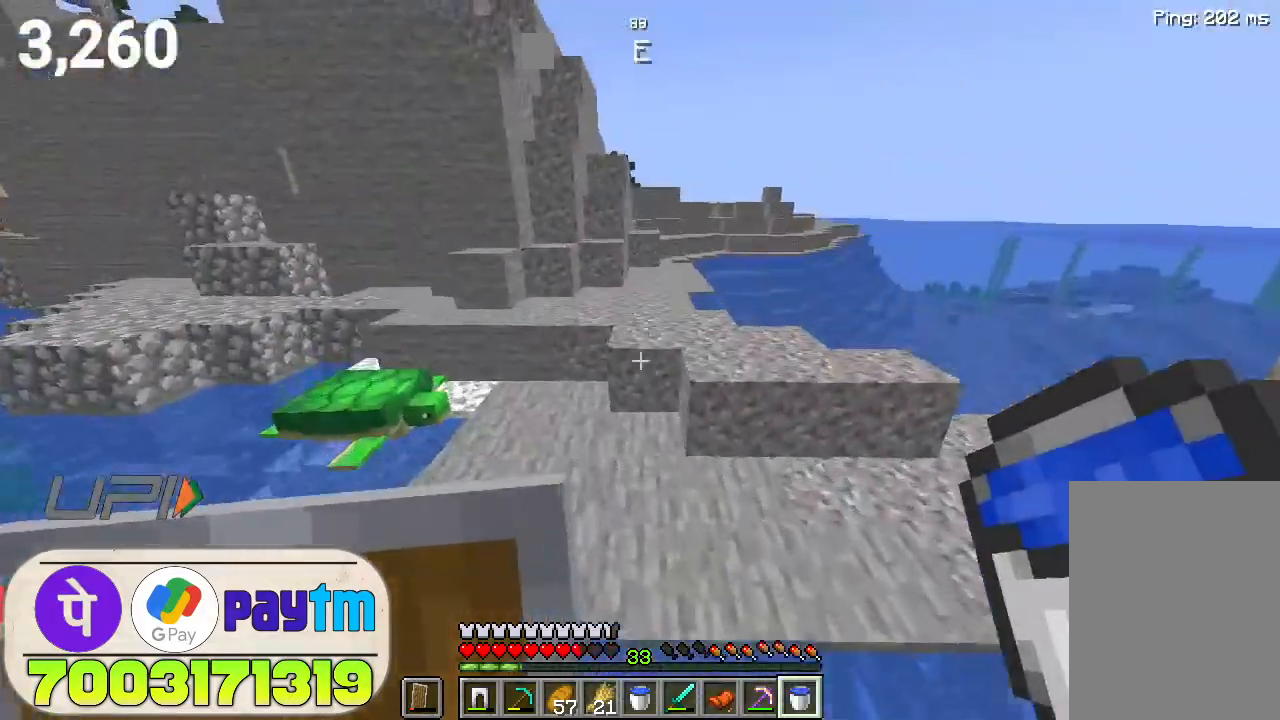
{"keys": ["w"], "mouse": [], "events": [[33, "space", "up"], [333, "space", "down"], [500, "space", "up"]]}
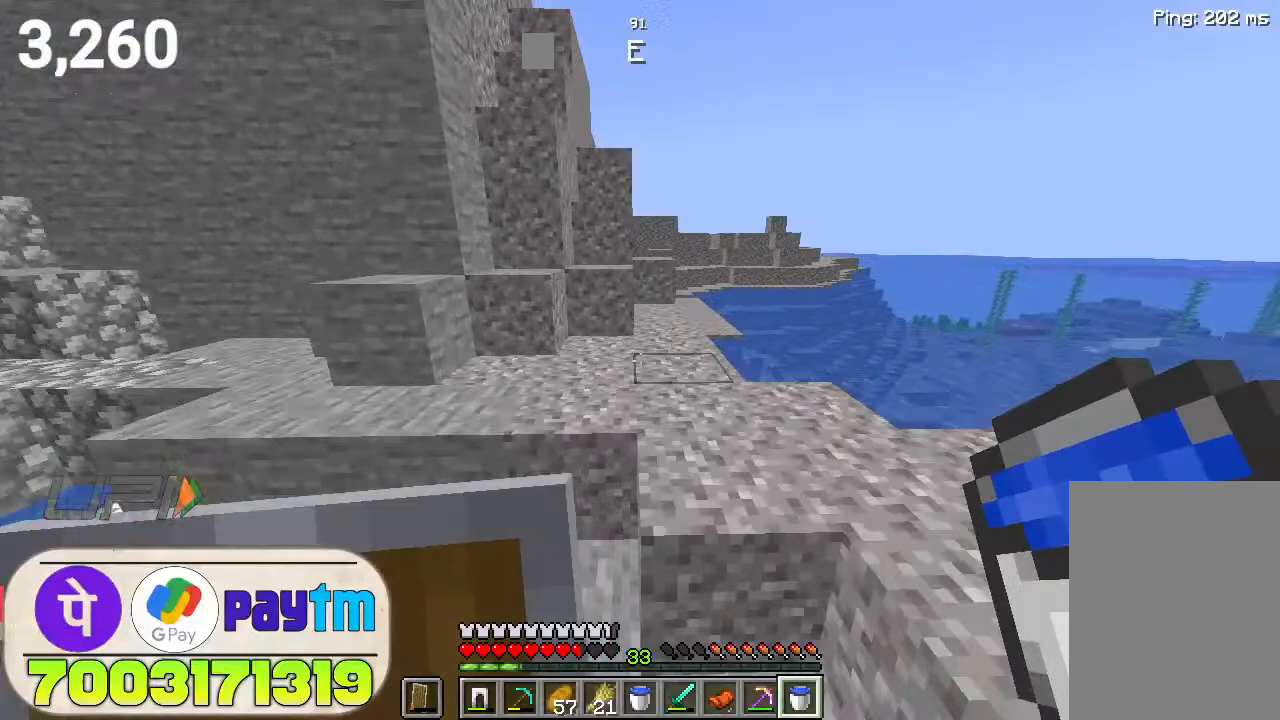
{"keys": ["space", "w"], "mouse": [], "events": [[433, "space", "down"]]}
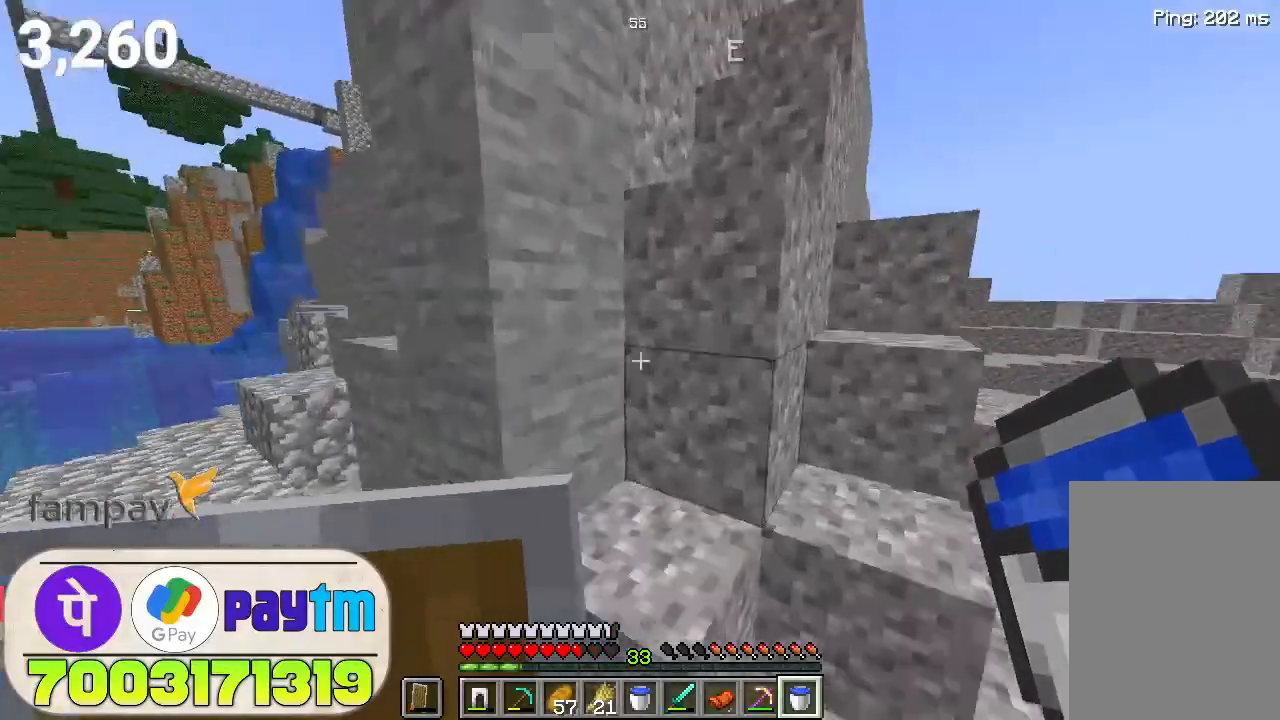
{"keys": ["w"], "mouse": [], "events": [[33, "space", "up"]]}
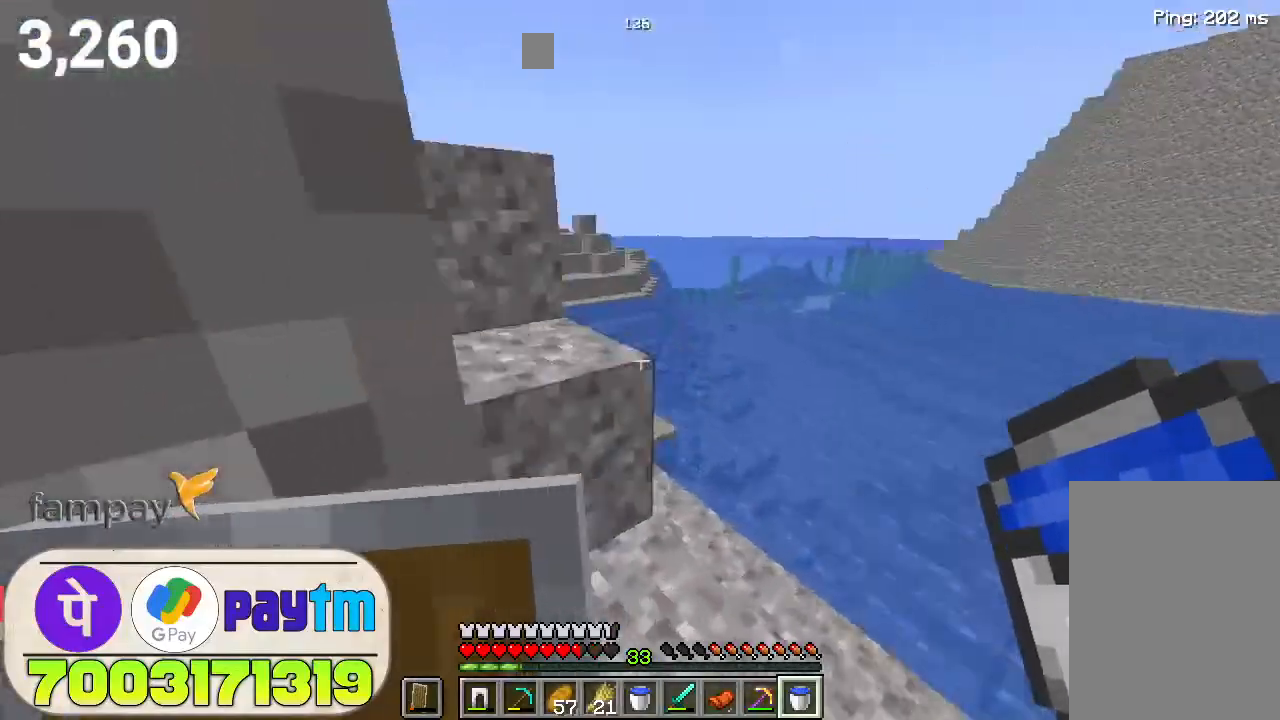
{"keys": ["w"], "mouse": [], "events": [[200, "space", "down"], [366, "space", "up"]]}
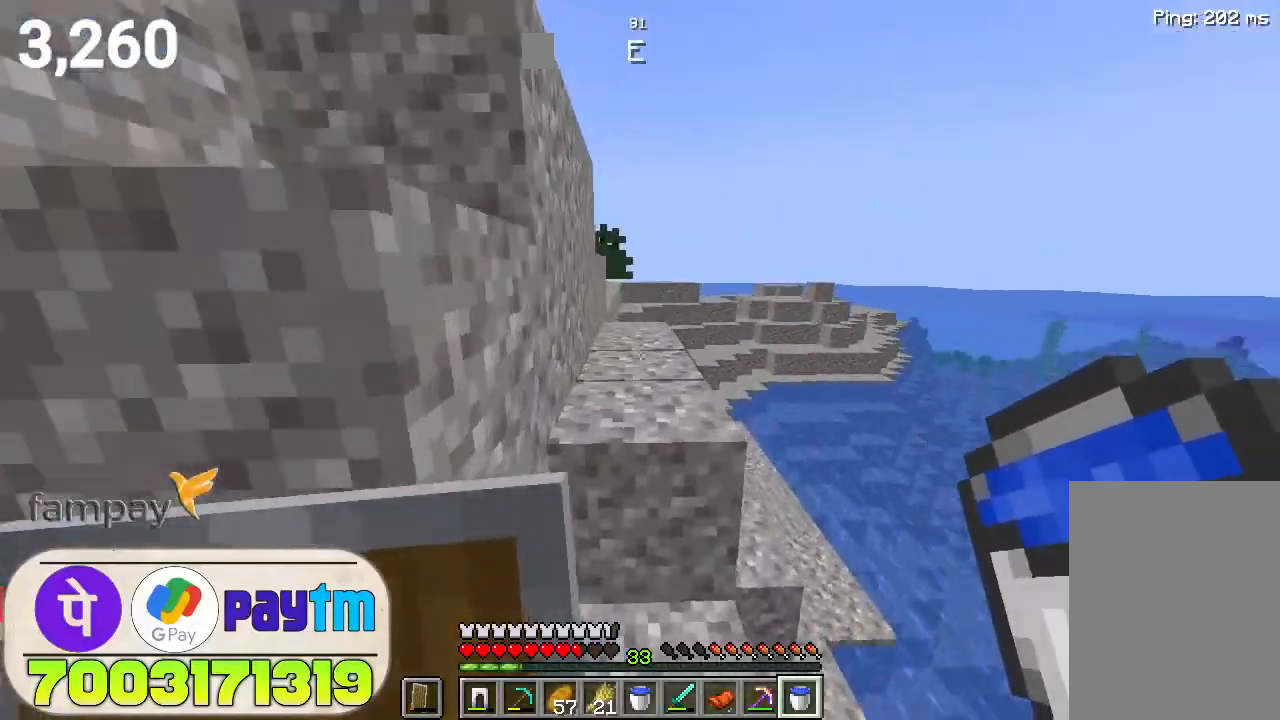
{"keys": ["w"], "mouse": [], "events": [[166, "space", "down"], [300, "space", "up"]]}
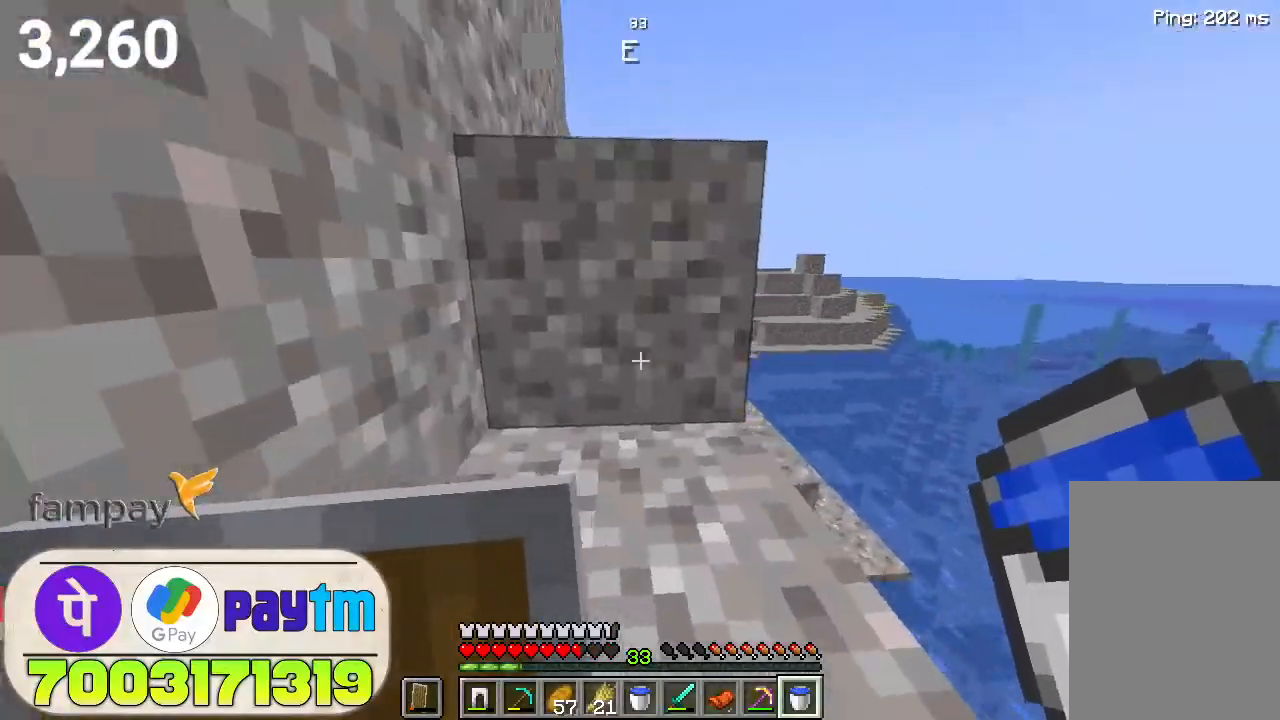
{"keys": ["space", "w"], "mouse": [], "events": [[66, "space", "down"], [200, "space", "up"], [500, "space", "down"]]}
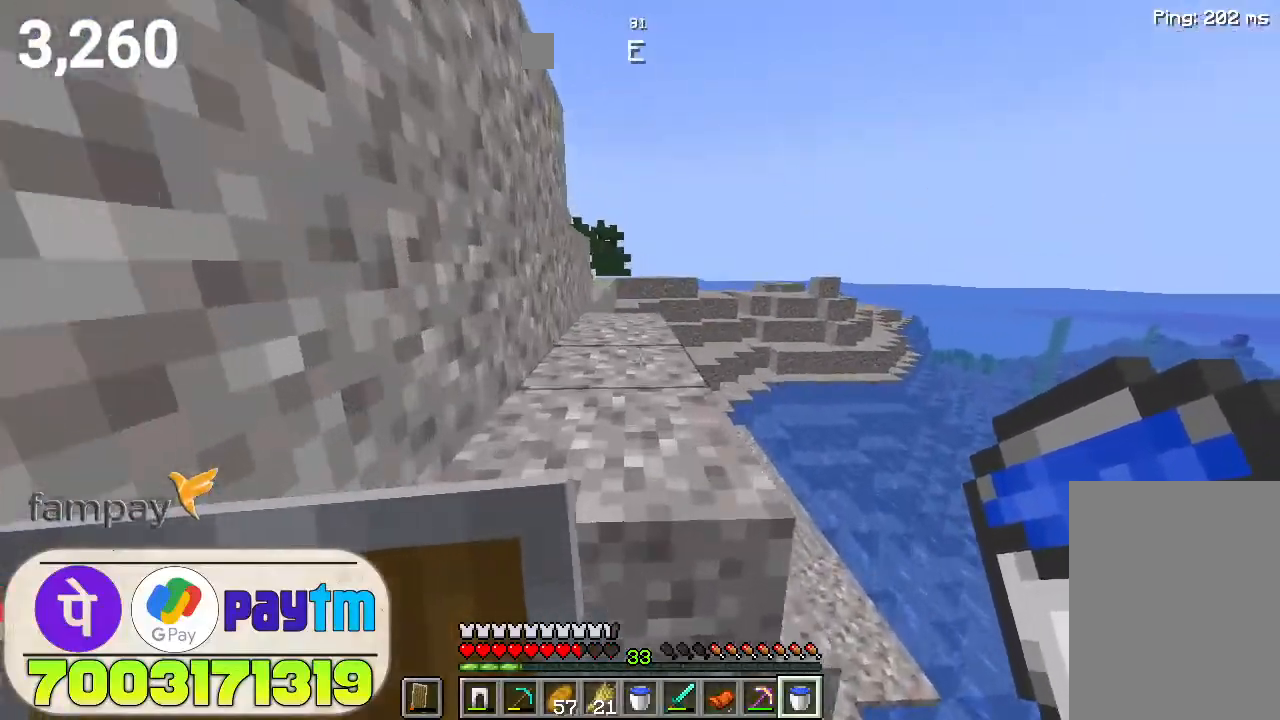
{"keys": ["w"], "mouse": [], "events": [[166, "space", "up"]]}
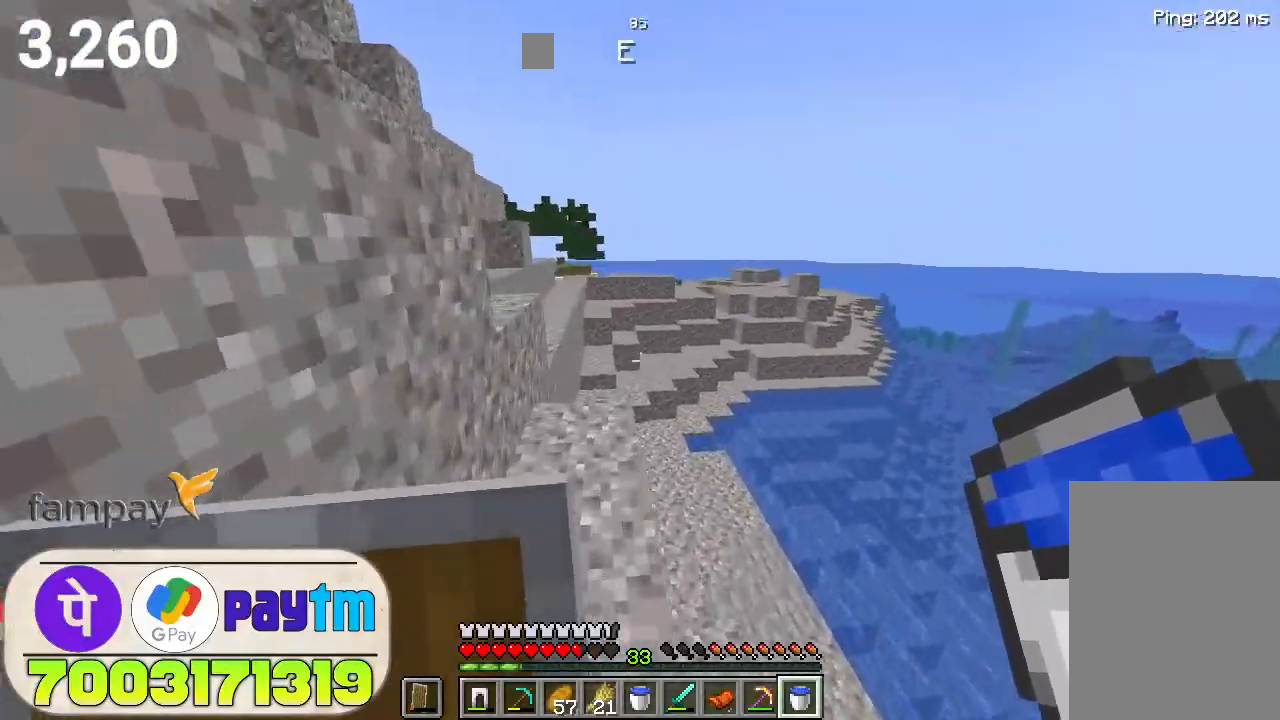
{"keys": ["space", "w"], "mouse": [], "events": [[466, "space", "down"]]}
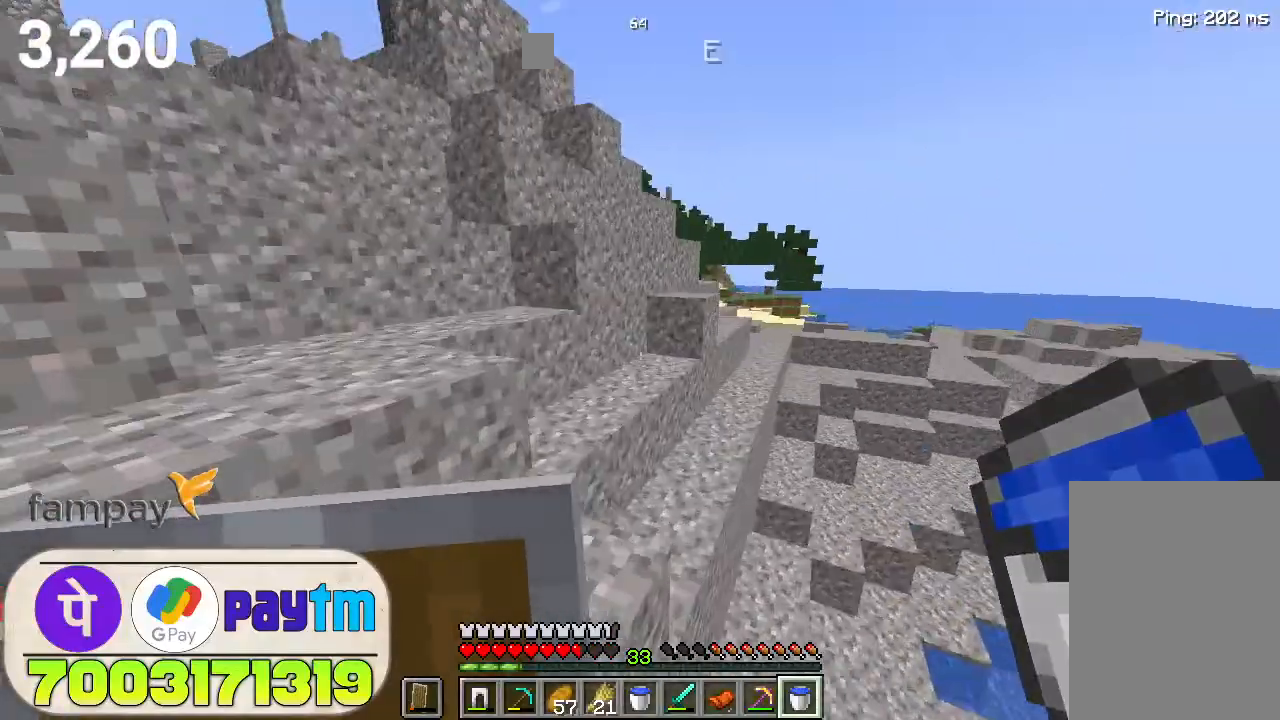
{"keys": ["space", "w"], "mouse": [], "events": [[66, "space", "up"], [400, "space", "down"]]}
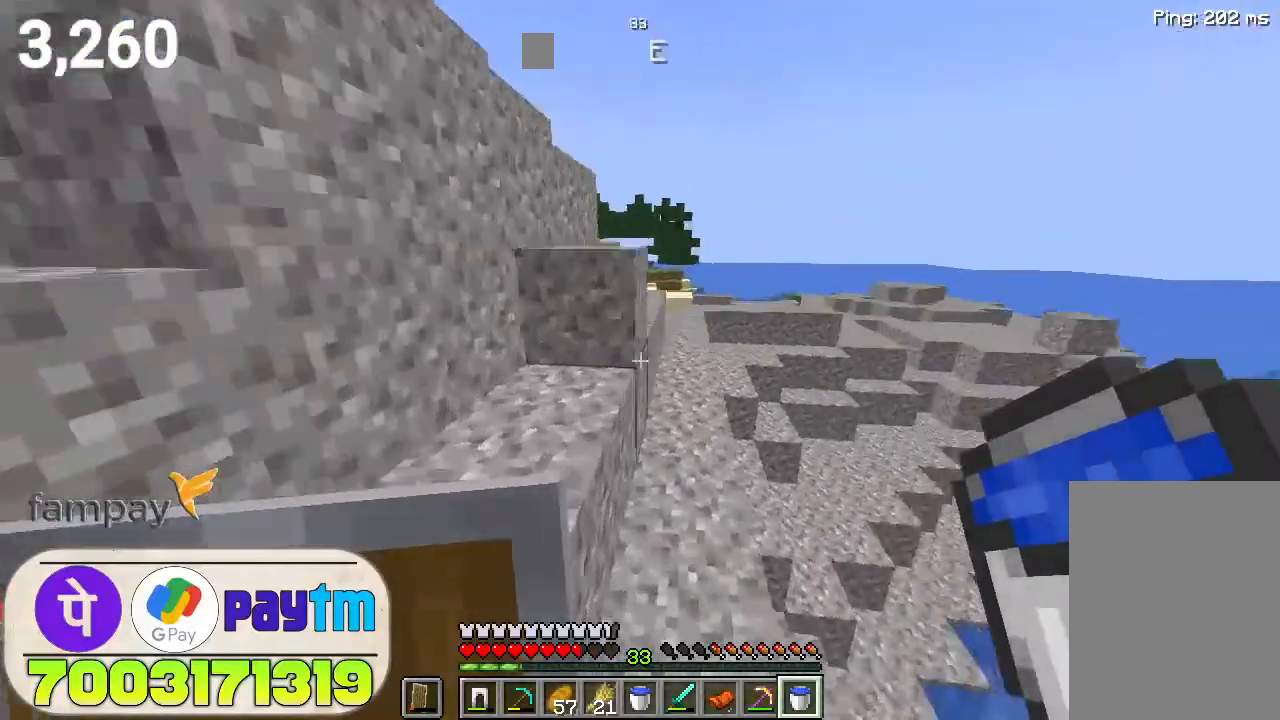
{"keys": ["w"], "mouse": [], "events": [[133, "space", "up"]]}
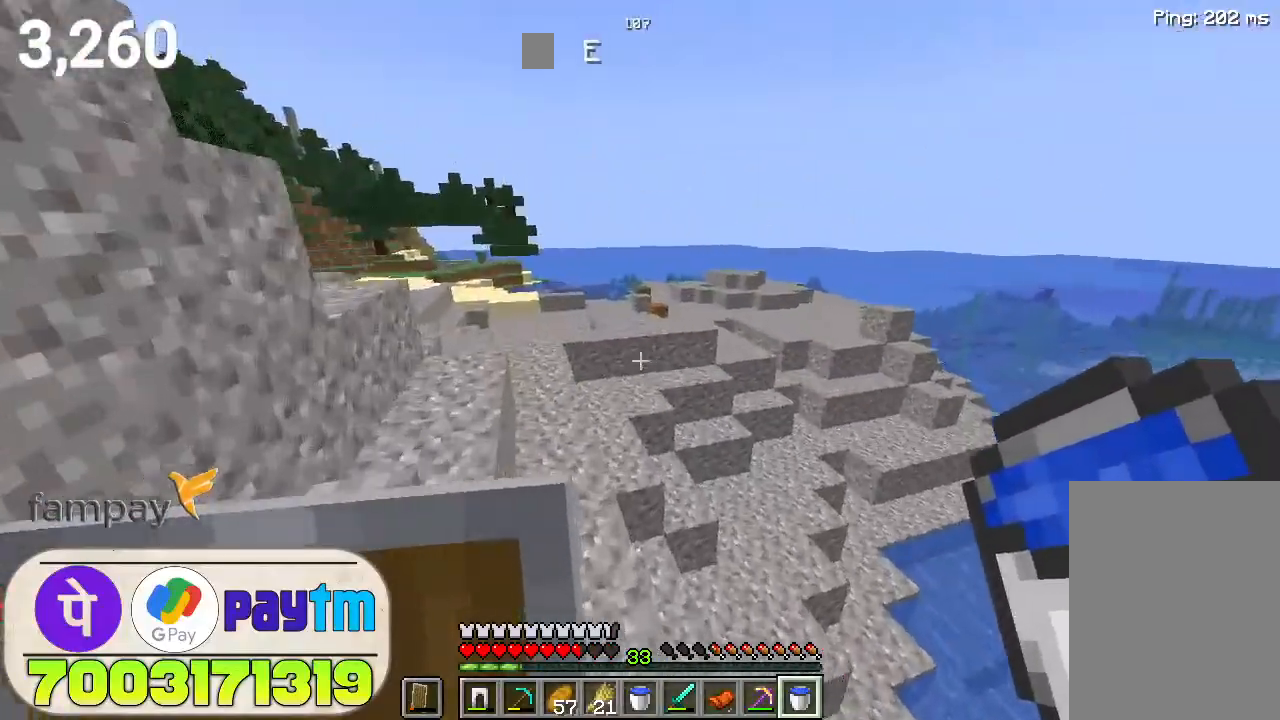
{"keys": ["w"], "mouse": [], "events": [[233, "space", "down"], [366, "space", "up"]]}
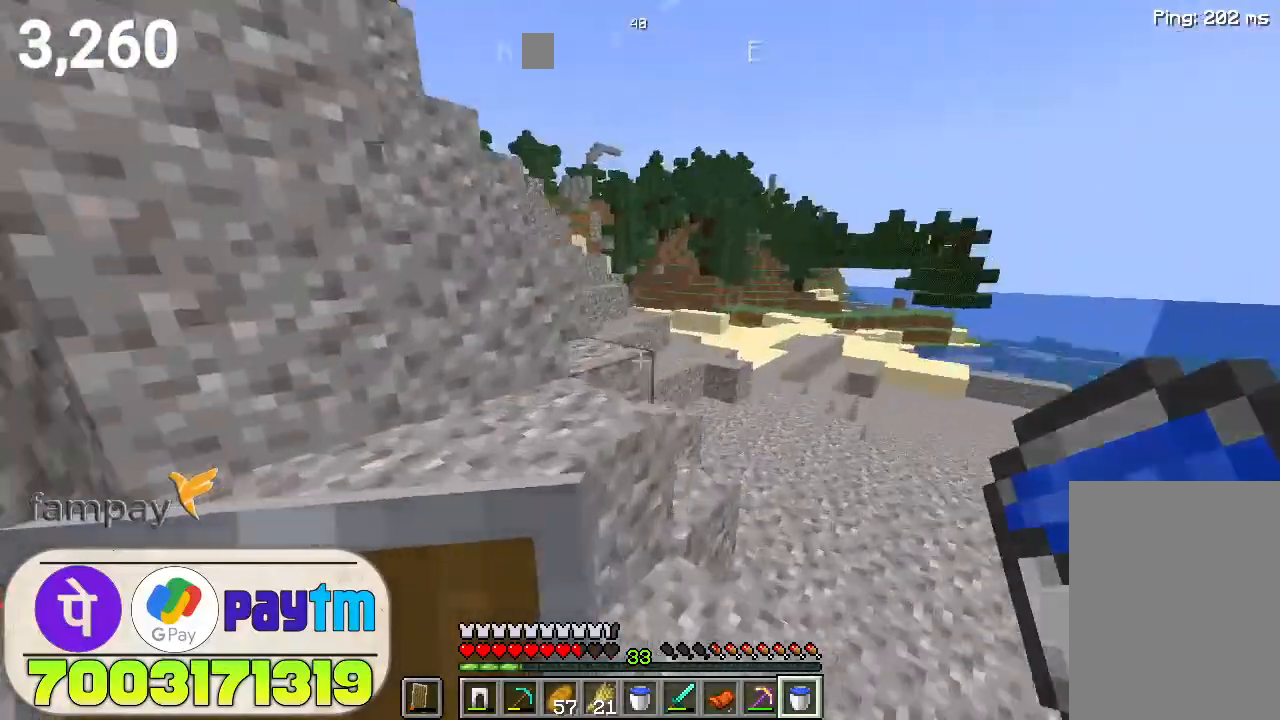
{"keys": ["w"], "mouse": [], "events": [[133, "space", "down"], [366, "space", "up"]]}
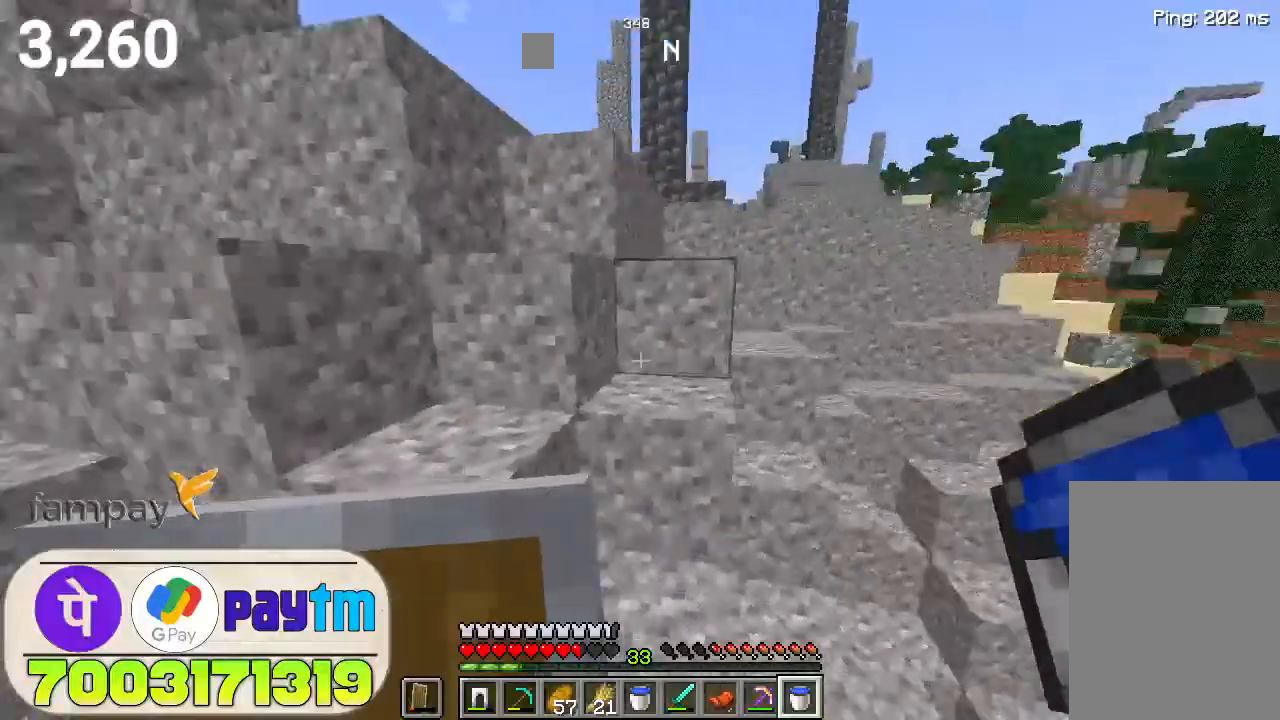
{"keys": ["w"], "mouse": [], "events": [[100, "space", "down"], [366, "space", "up"]]}
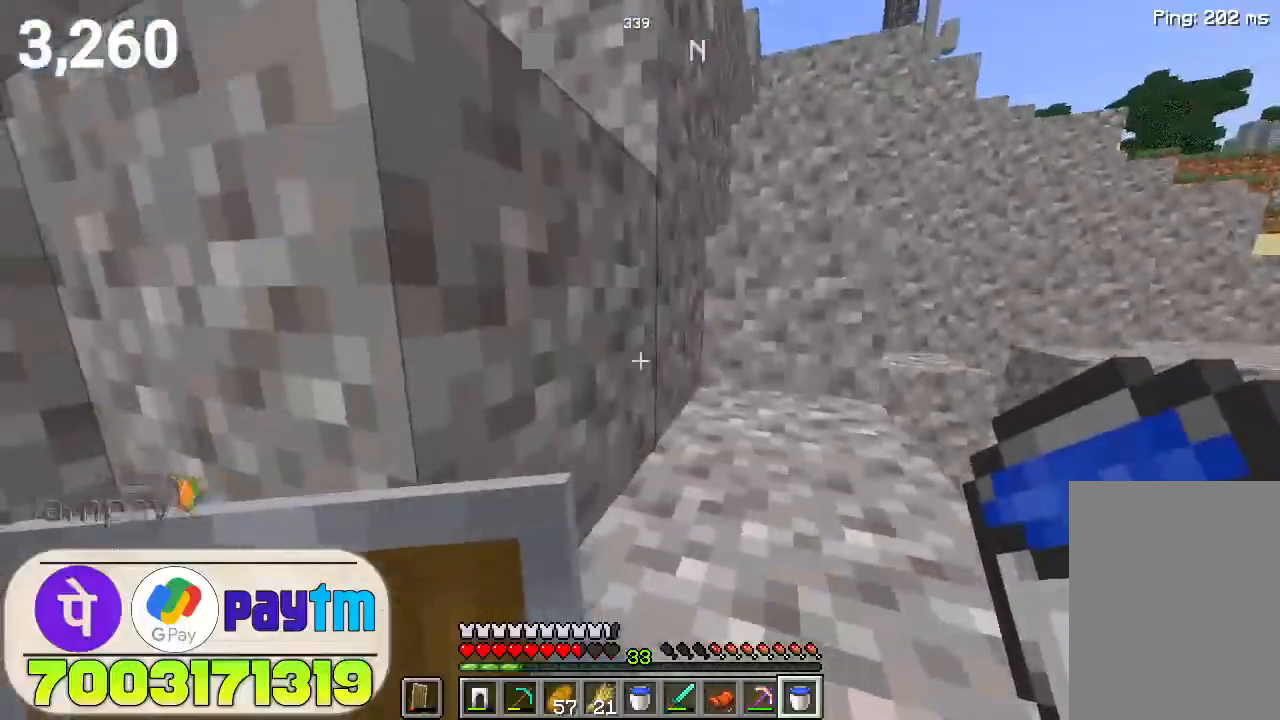
{"keys": ["w"], "mouse": [], "events": [[200, "space", "down"], [333, "space", "up"]]}
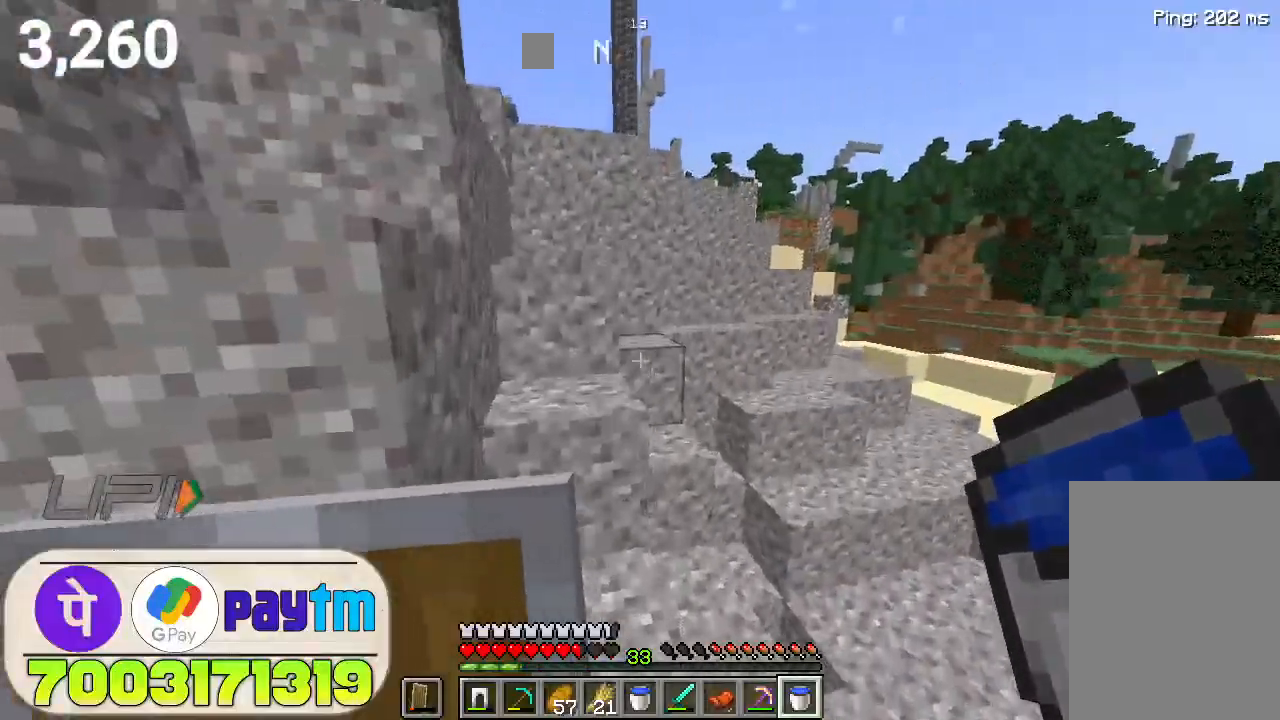
{"keys": ["w"], "mouse": [], "events": [[133, "space", "down"], [266, "space", "up"]]}